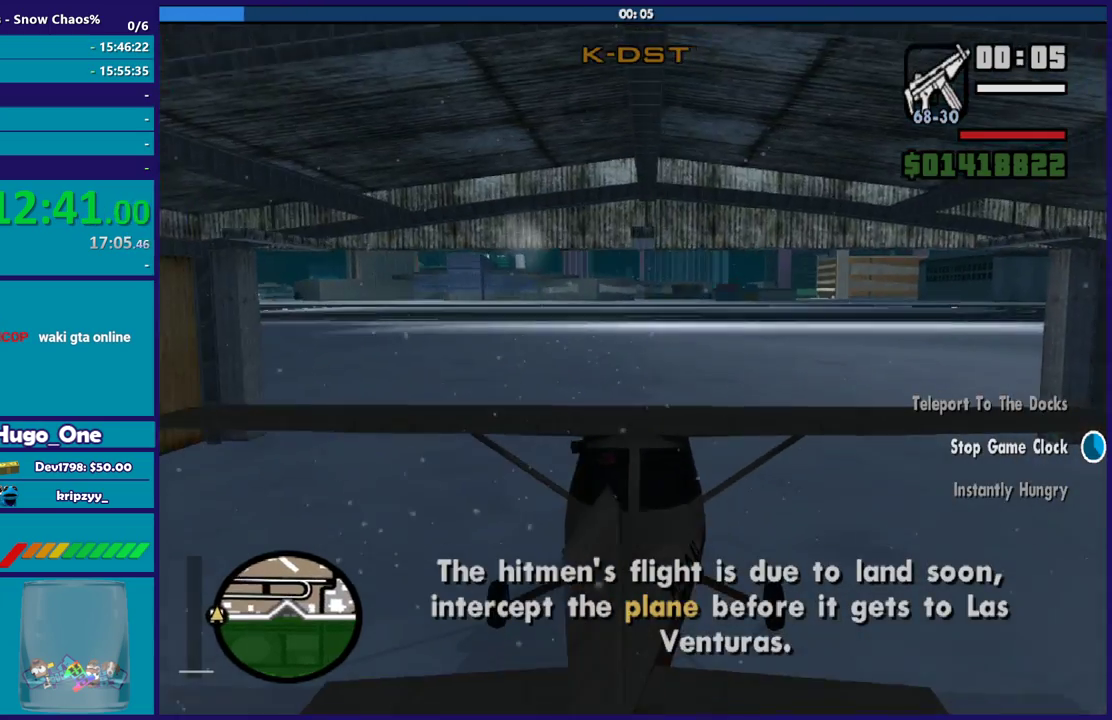
Gameplay with a controller (Xbox layout); each line is a JSON object with the inputs held at the frame after it. "button_events" lists button changes between this image and that frame as [ms after this image, input, new state], when the widget could be followed in between (sticks are given only as held states).
{"buttons": ["L1", "R2"], "left_stick": "center", "right_stick": "left", "button_events": [[201, "L1", "up"], [334, "L1", "down"]]}
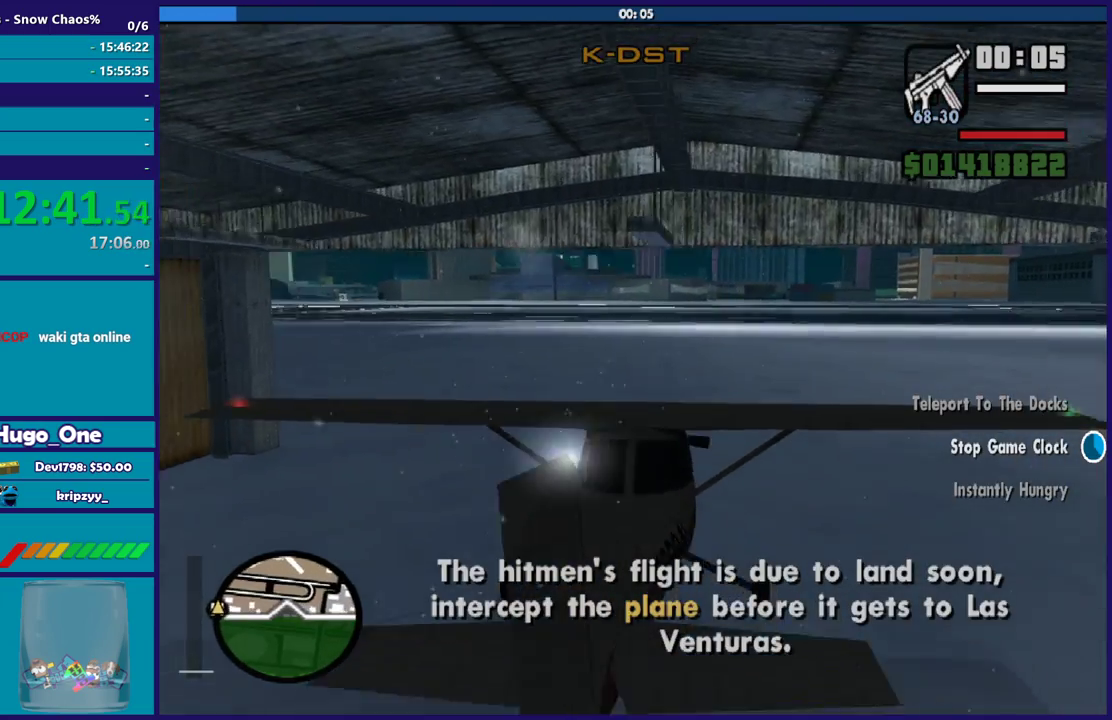
{"buttons": ["R2"], "left_stick": "center", "right_stick": "left", "button_events": [[67, "L1", "up"], [167, "L1", "down"], [500, "L1", "up"]]}
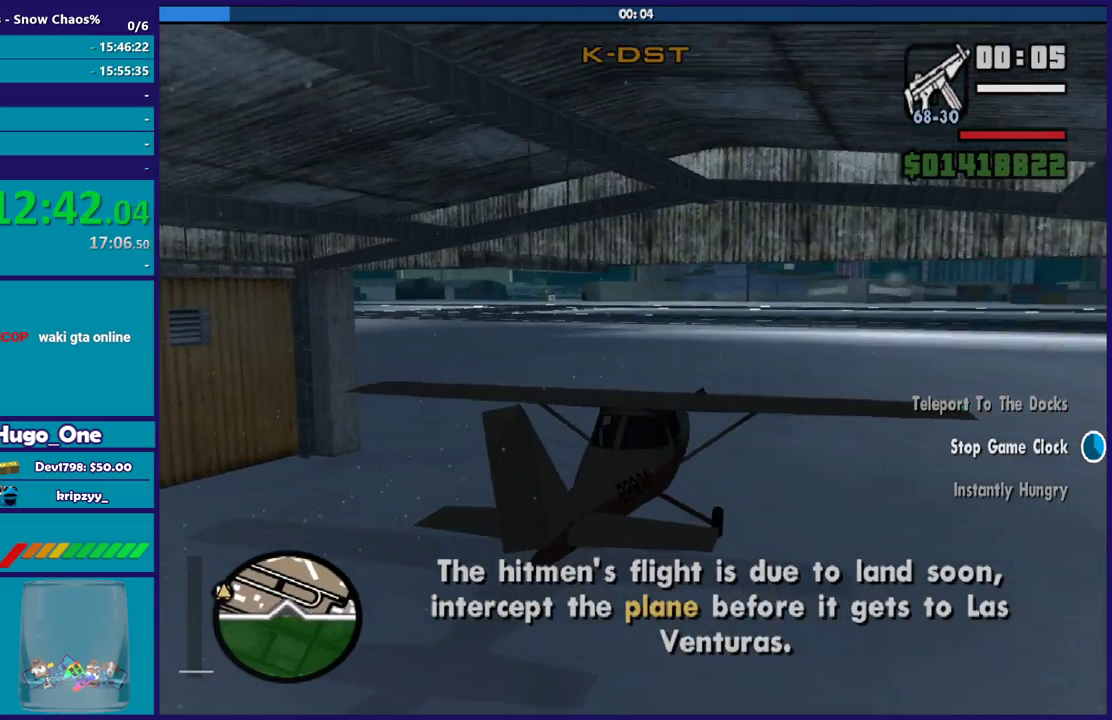
{"buttons": ["L1", "R2"], "left_stick": "center", "right_stick": "left", "button_events": [[134, "L1", "down"]]}
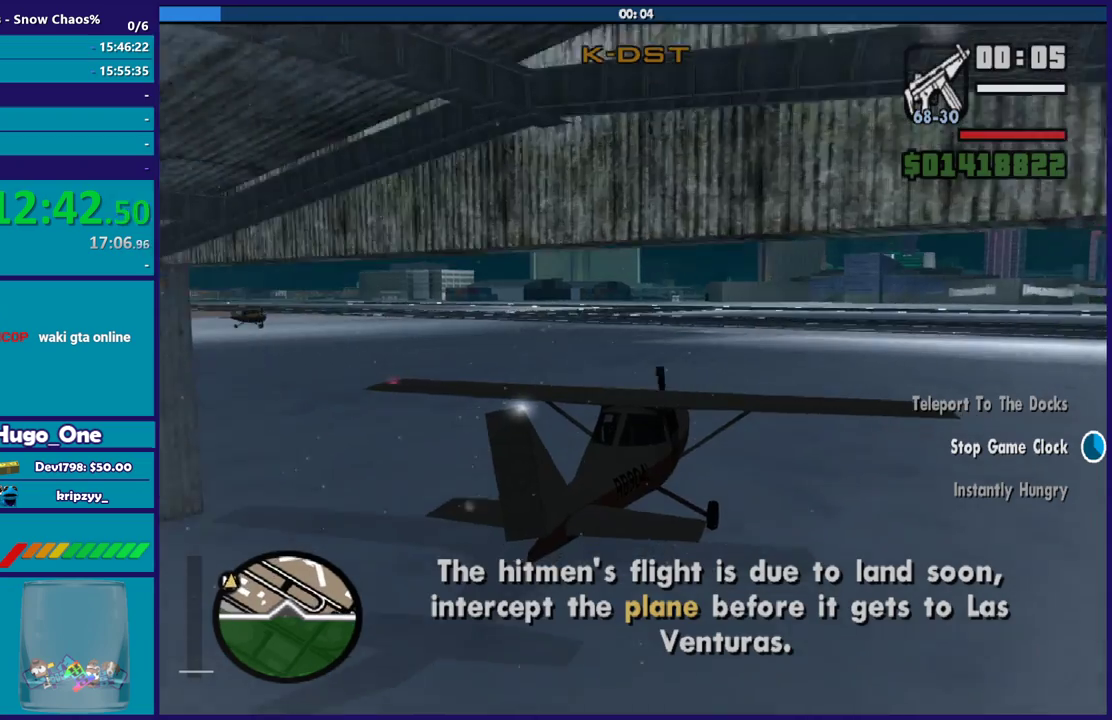
{"buttons": ["L1", "R2"], "left_stick": "center", "right_stick": "left", "button_events": [[100, "L1", "up"], [200, "L1", "down"]]}
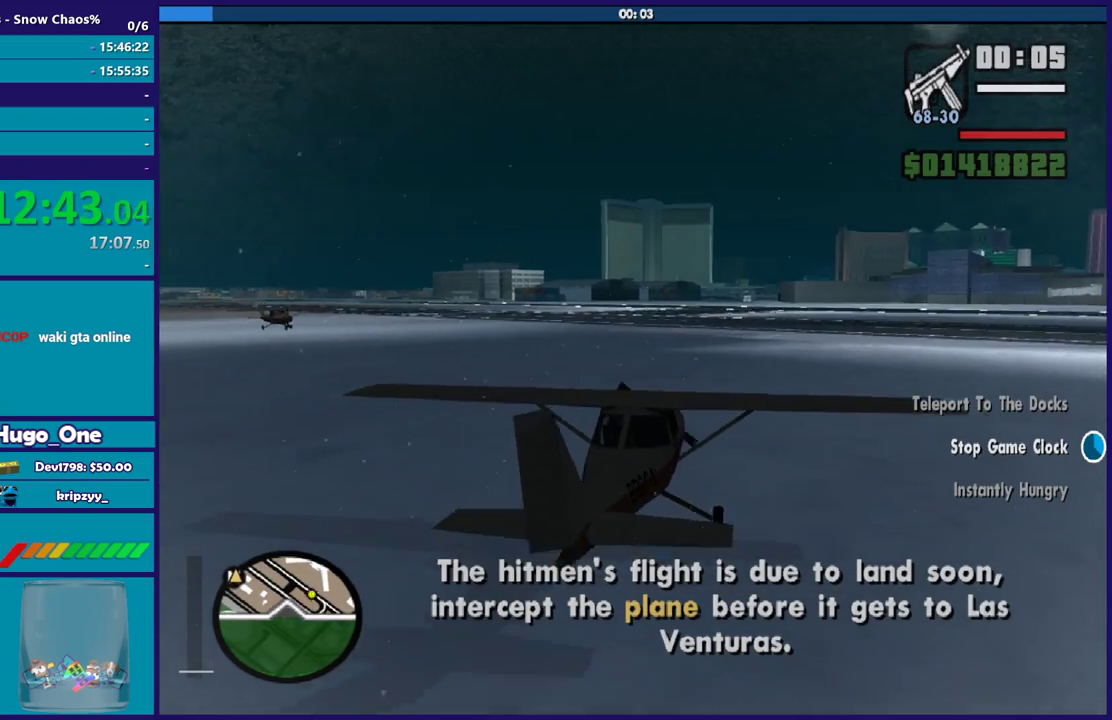
{"buttons": ["R2"], "left_stick": "down", "right_stick": "left", "button_events": [[67, "L1", "up"]]}